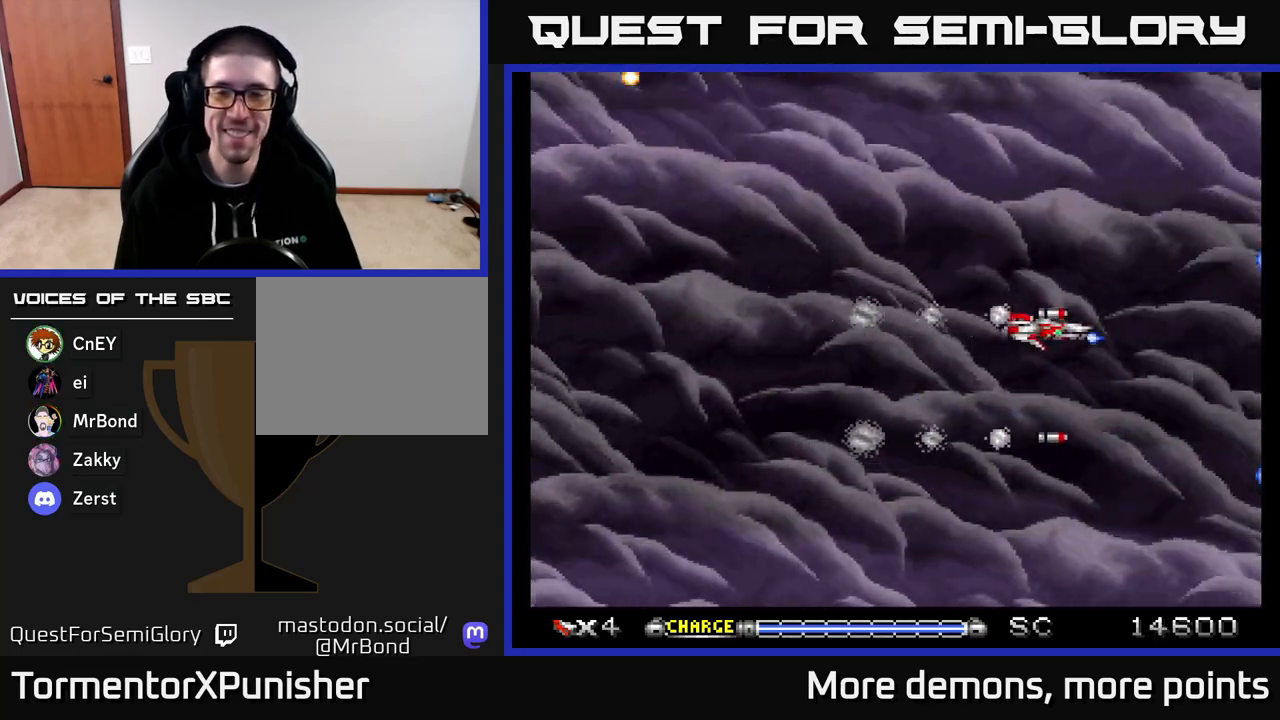
Gameplay with a controller (Xbox layout); each line is a JSON object with the inputs held at the frame after it. "events" lists button and stick changes between this image and that frame as [ms after this image, input, new state], when the widget could be followed in between. Not read: left_stick.
{"buttons": ["A"], "right_stick": "center", "events": [[117, "DPAD_RIGHT", "up"]]}
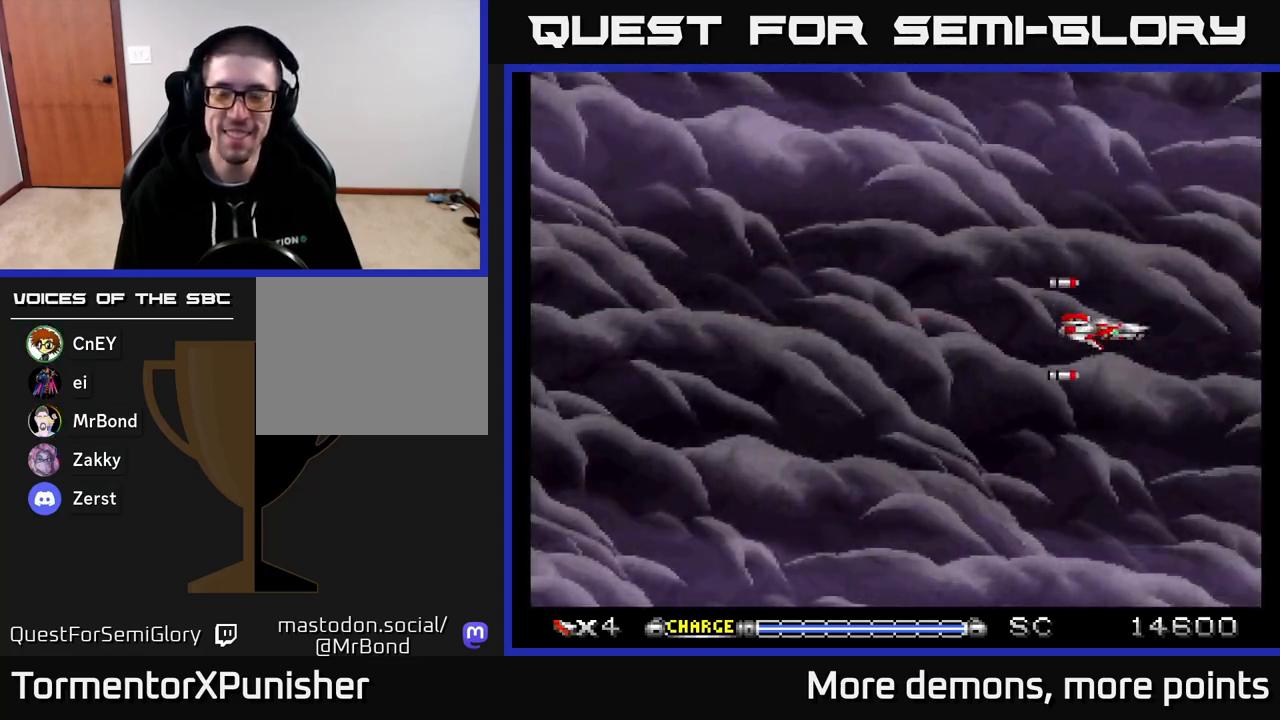
{"buttons": ["A"], "right_stick": "center", "events": [[33, "DPAD_LEFT", "down"], [167, "DPAD_LEFT", "up"]]}
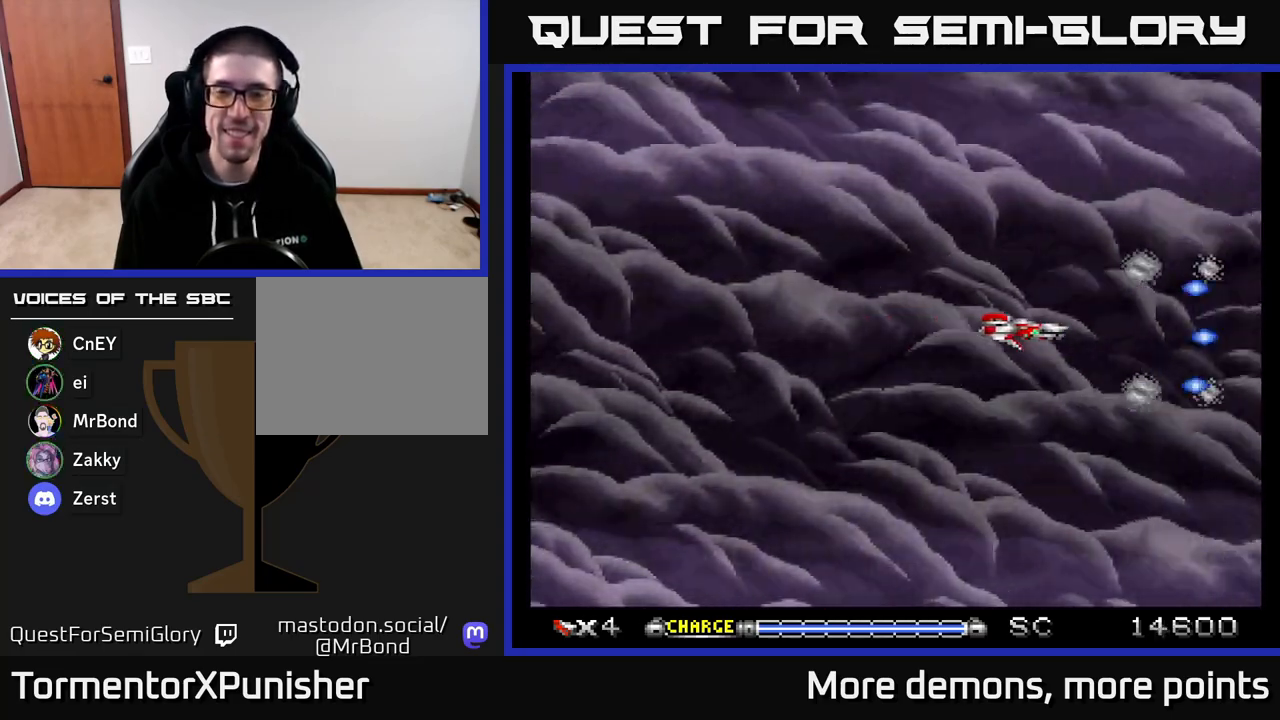
{"buttons": ["A"], "right_stick": "center", "events": []}
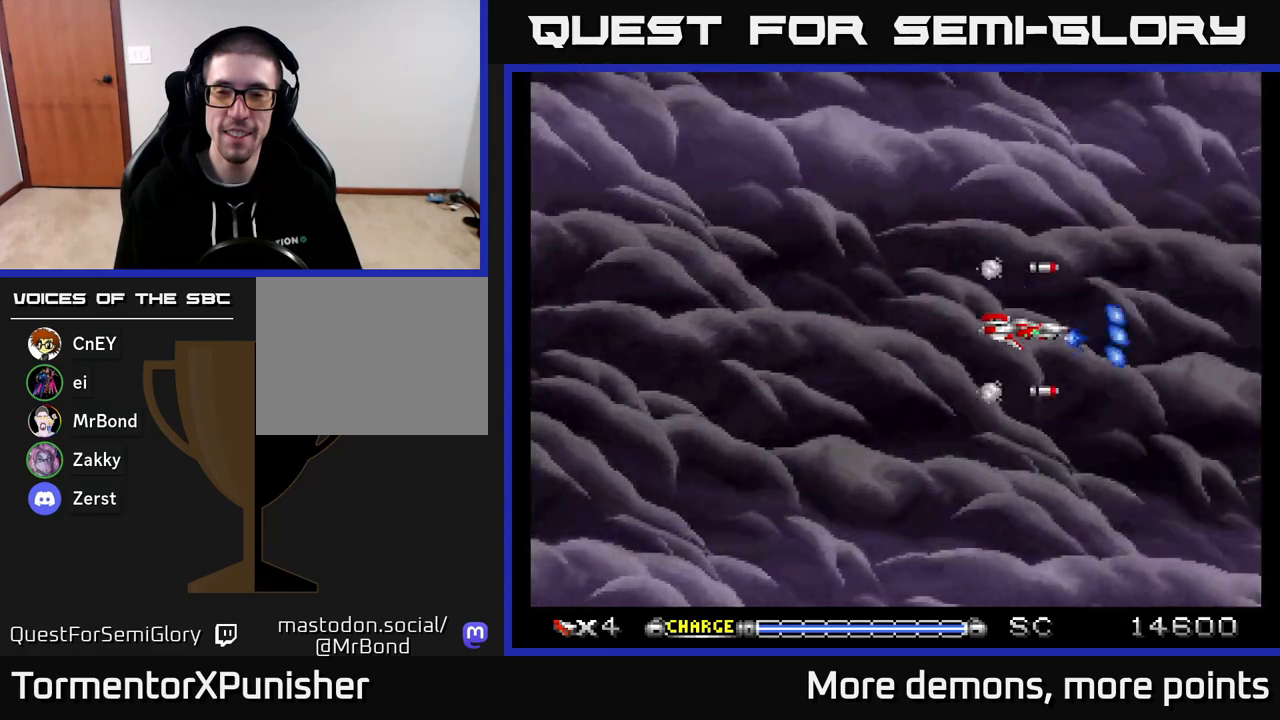
{"buttons": ["A"], "right_stick": "center", "events": []}
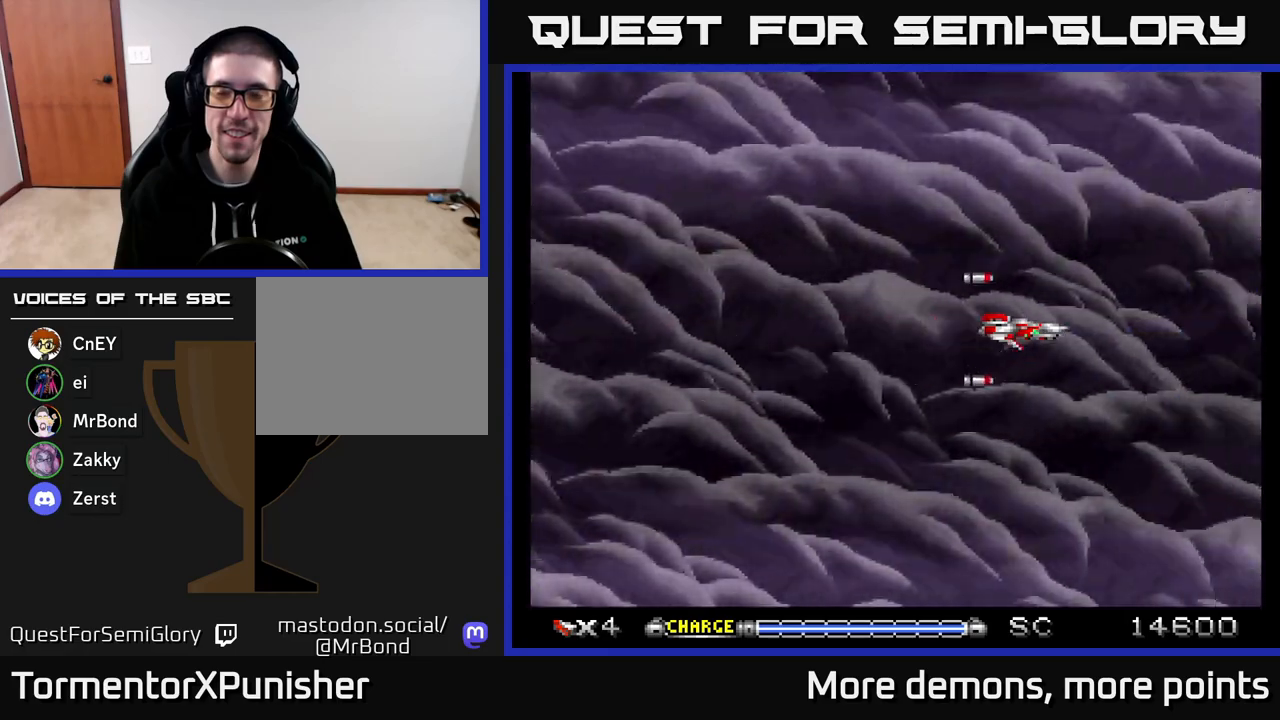
{"buttons": ["A"], "right_stick": "center", "events": []}
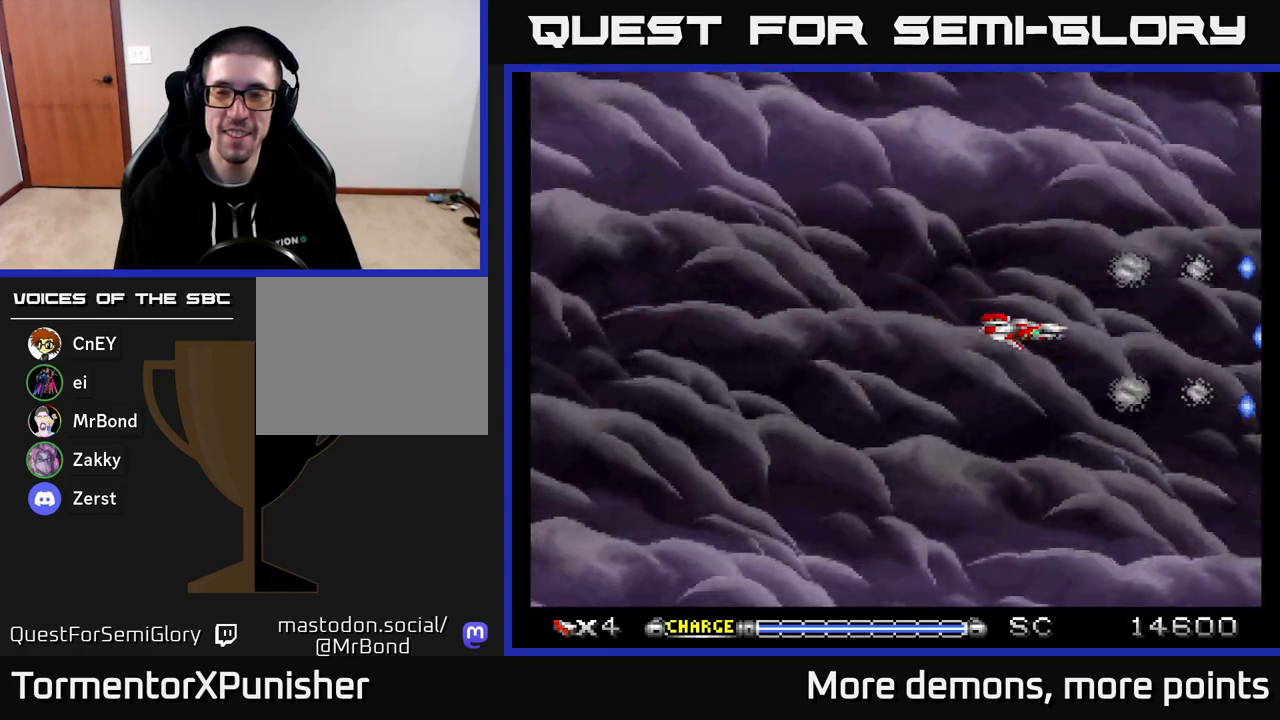
{"buttons": ["A"], "right_stick": "center", "events": []}
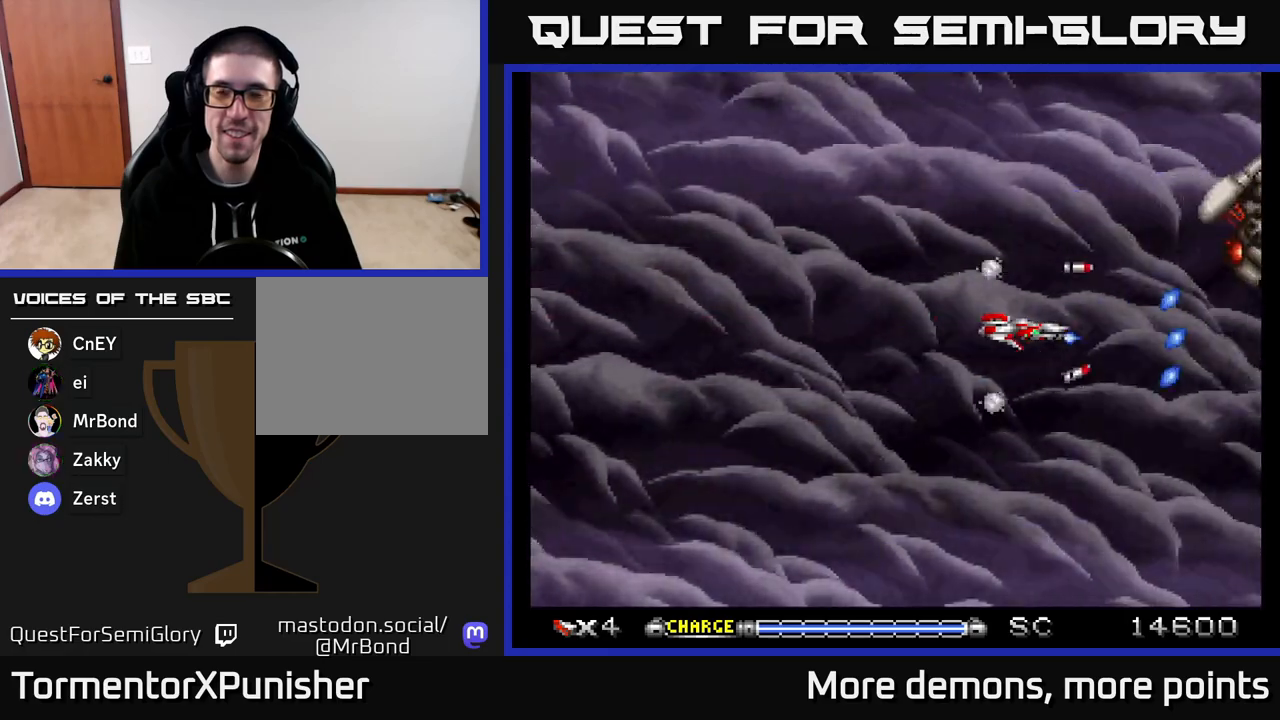
{"buttons": ["A", "DPAD_LEFT"], "right_stick": "center", "events": [[250, "DPAD_UP", "down"], [400, "DPAD_LEFT", "down"], [417, "DPAD_UP", "up"]]}
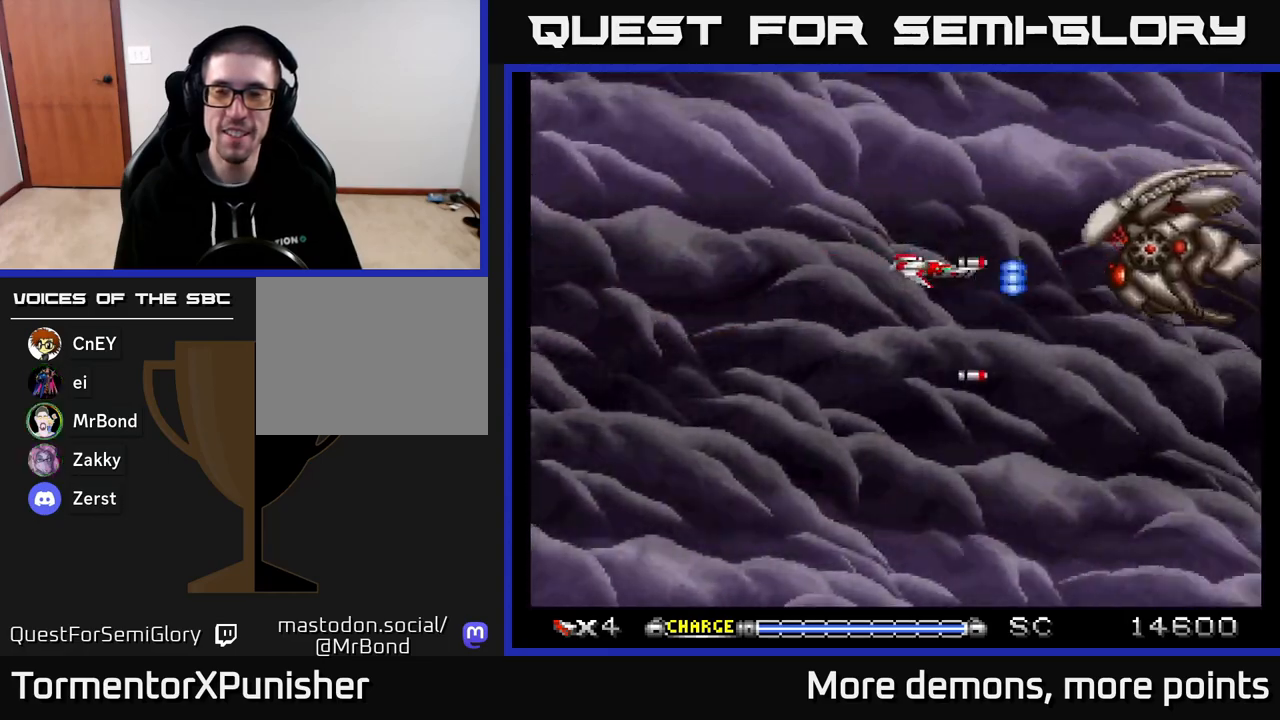
{"buttons": ["A"], "right_stick": "center", "events": [[50, "DPAD_LEFT", "up"]]}
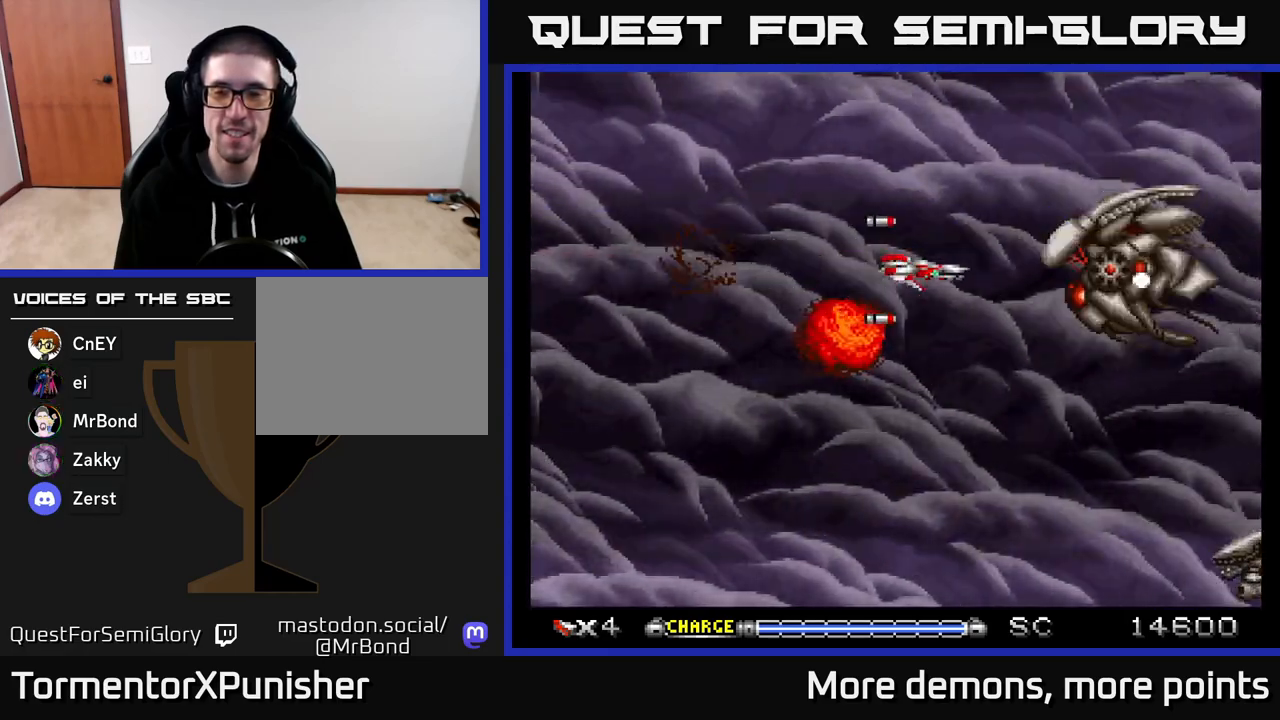
{"buttons": ["A", "DPAD_DOWN", "DPAD_LEFT"], "right_stick": "center", "events": [[383, "DPAD_LEFT", "down"], [500, "DPAD_DOWN", "down"]]}
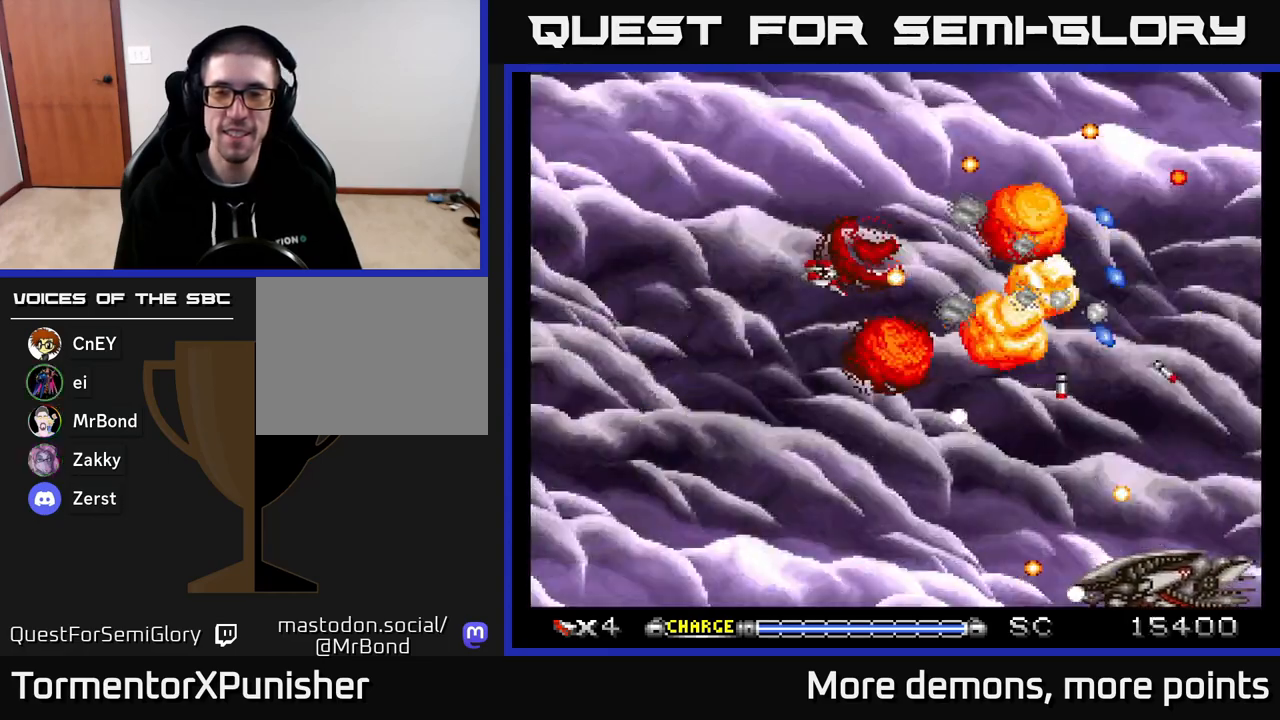
{"buttons": ["A", "DPAD_DOWN", "DPAD_RIGHT"], "right_stick": "center", "events": [[50, "DPAD_DOWN", "up"], [300, "DPAD_DOWN", "down"], [417, "DPAD_LEFT", "up"], [500, "DPAD_RIGHT", "down"]]}
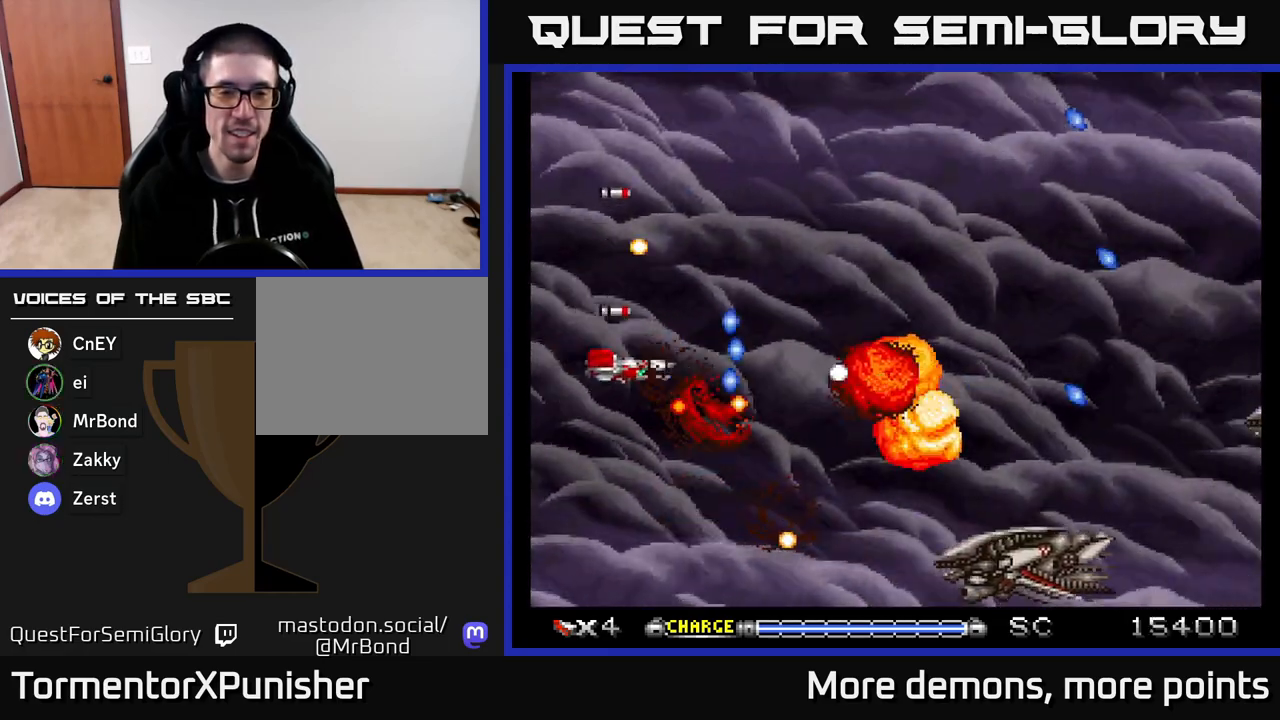
{"buttons": ["A"], "right_stick": "center", "events": [[33, "DPAD_RIGHT", "up"], [67, "DPAD_DOWN", "up"], [67, "DPAD_LEFT", "down"], [167, "DPAD_UP", "down"], [300, "DPAD_LEFT", "up"], [417, "DPAD_UP", "up"]]}
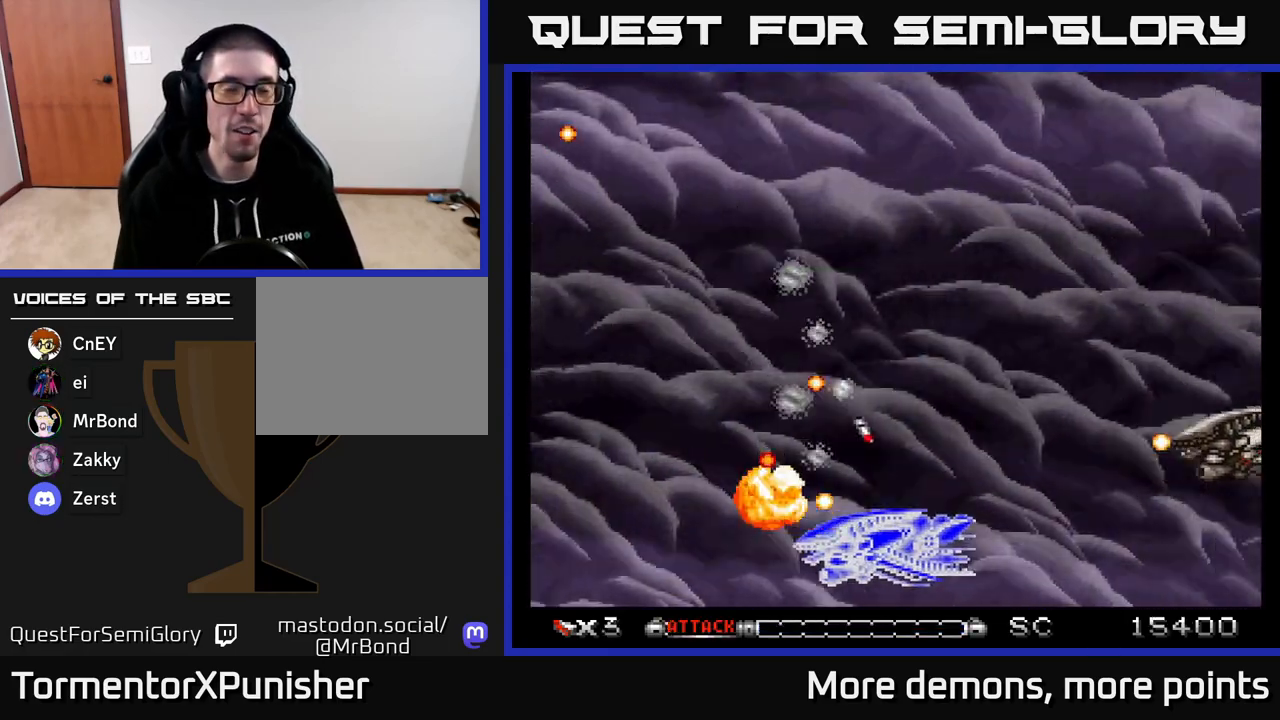
{"buttons": ["A", "DPAD_DOWN", "DPAD_LEFT"], "right_stick": "center", "events": [[117, "DPAD_DOWN", "down"], [467, "DPAD_LEFT", "down"]]}
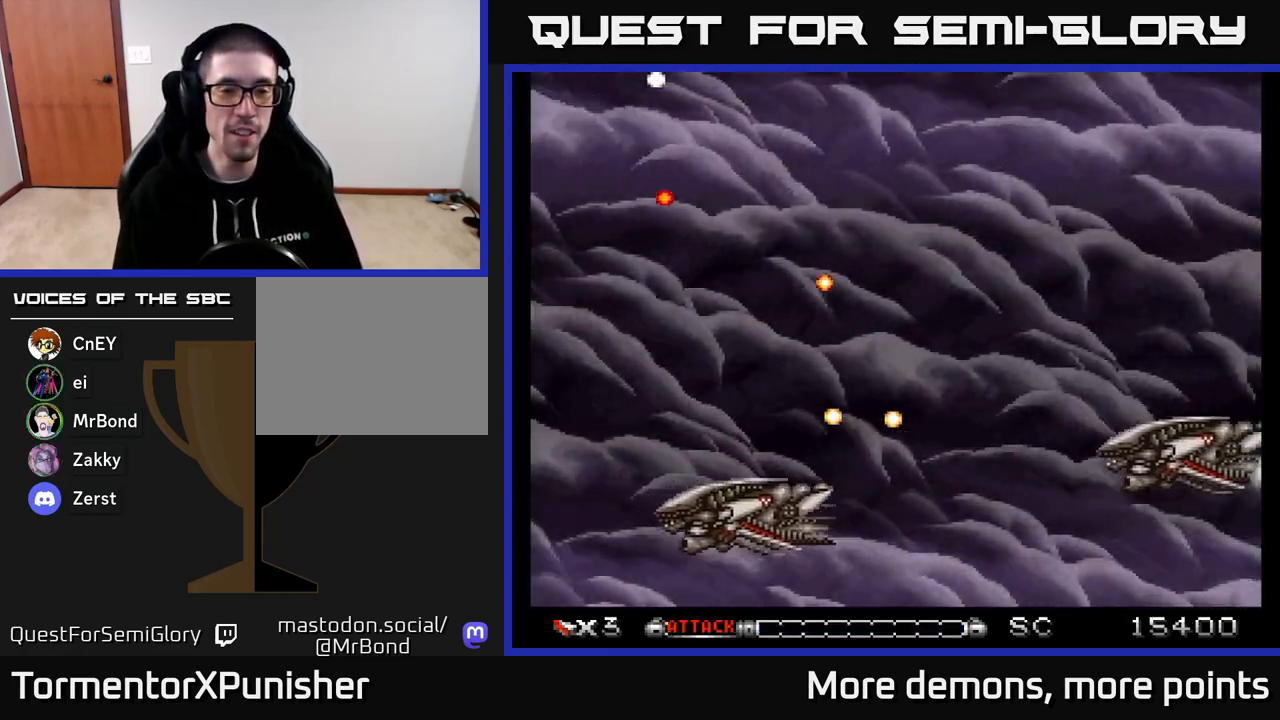
{"buttons": ["A", "DPAD_DOWN", "DPAD_RIGHT"], "right_stick": "center", "events": [[417, "DPAD_LEFT", "up"], [500, "DPAD_RIGHT", "down"]]}
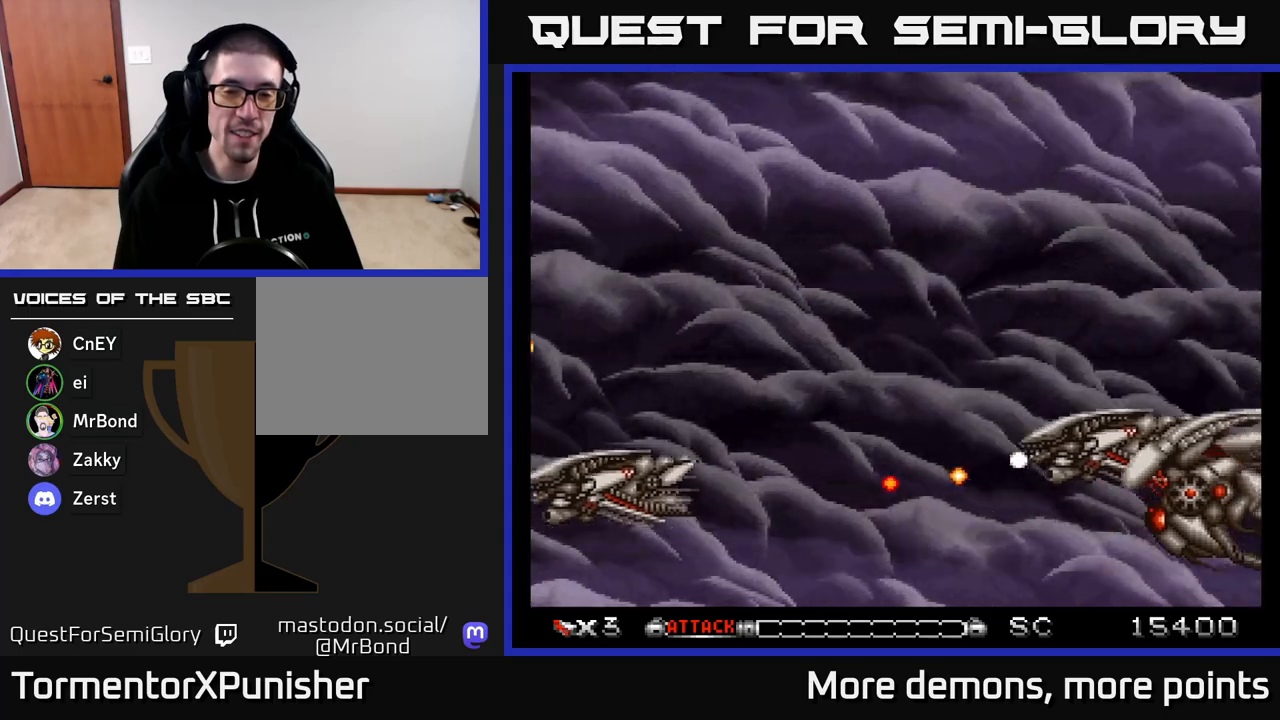
{"buttons": ["A", "DPAD_UP", "DPAD_LEFT"], "right_stick": "center", "events": [[150, "DPAD_RIGHT", "up"], [250, "DPAD_RIGHT", "down"], [333, "DPAD_DOWN", "up"], [400, "DPAD_RIGHT", "up"], [483, "DPAD_LEFT", "down"], [483, "DPAD_UP", "down"]]}
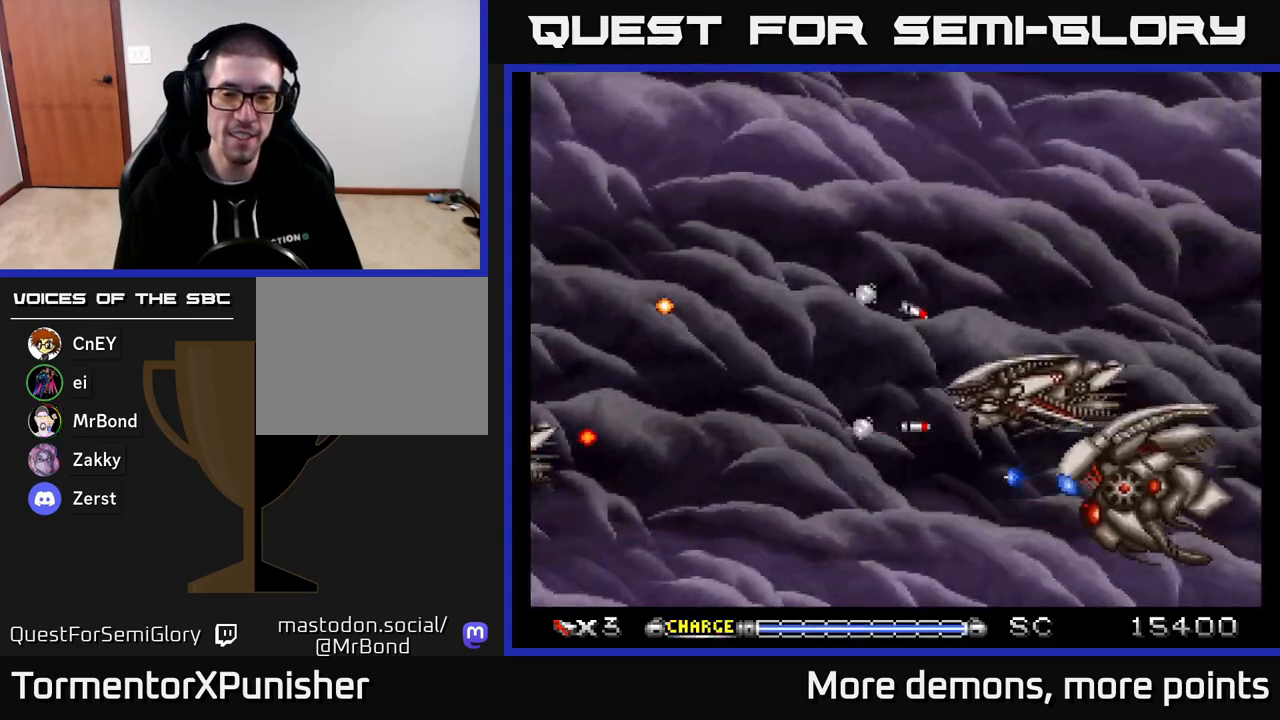
{"buttons": ["A", "DPAD_DOWN", "DPAD_RIGHT"], "right_stick": "center", "events": [[83, "DPAD_LEFT", "up"], [283, "DPAD_RIGHT", "down"], [283, "DPAD_UP", "up"], [333, "DPAD_DOWN", "down"]]}
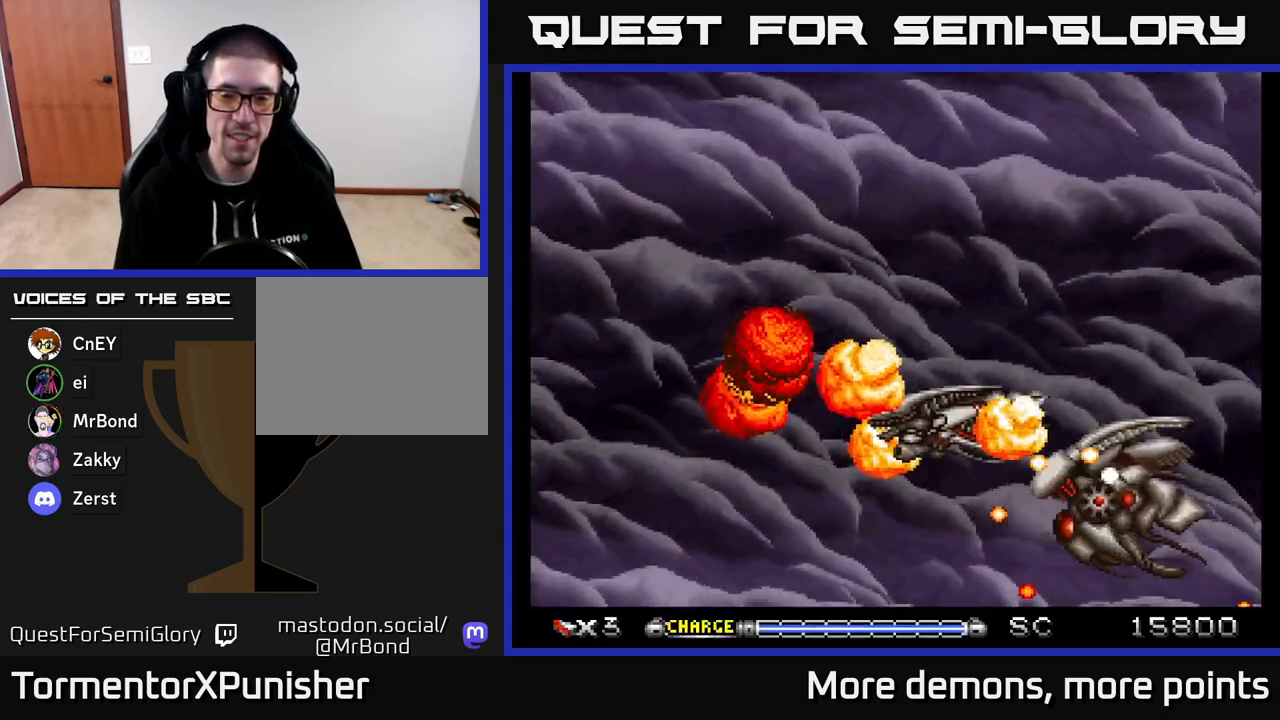
{"buttons": ["A", "DPAD_UP"], "right_stick": "center", "events": [[17, "X", "down"], [133, "X", "up"], [150, "DPAD_DOWN", "up"], [267, "DPAD_RIGHT", "up"], [317, "DPAD_LEFT", "down"], [317, "DPAD_UP", "down"], [350, "DPAD_UP", "up"], [383, "DPAD_LEFT", "up"], [433, "DPAD_UP", "down"]]}
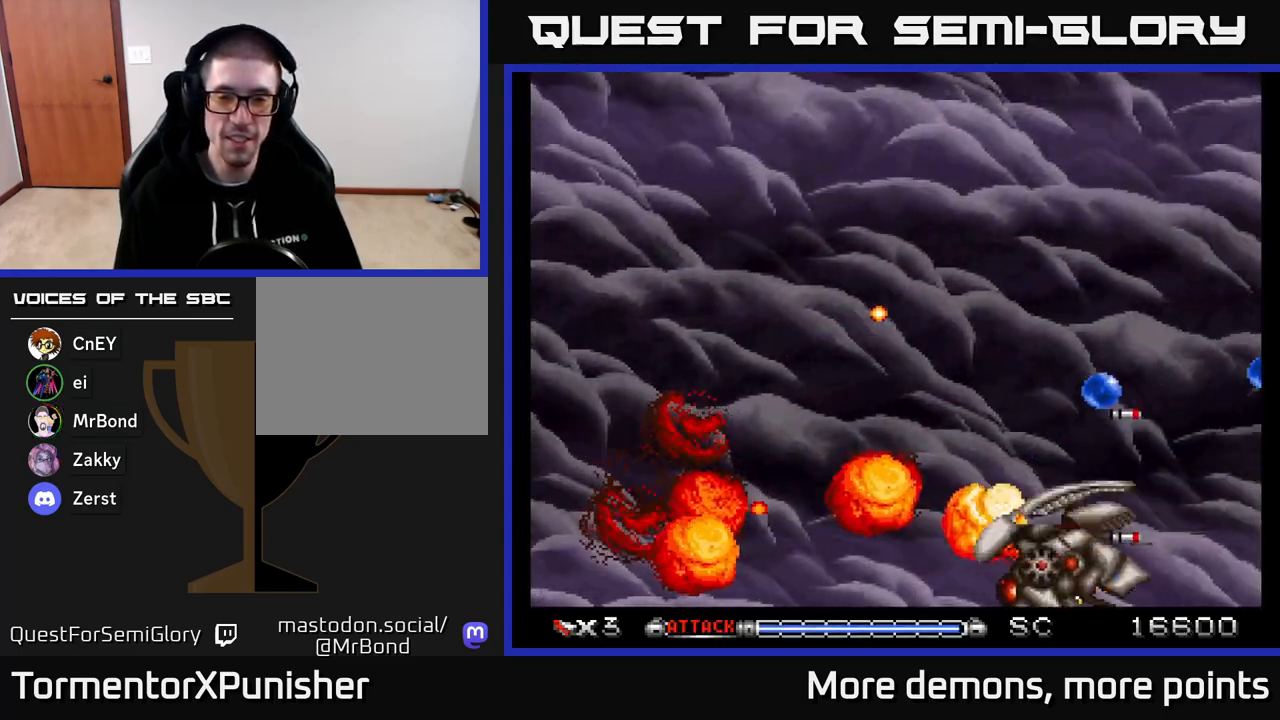
{"buttons": ["A"], "right_stick": "center", "events": [[183, "DPAD_LEFT", "down"], [317, "DPAD_UP", "up"], [500, "DPAD_LEFT", "up"]]}
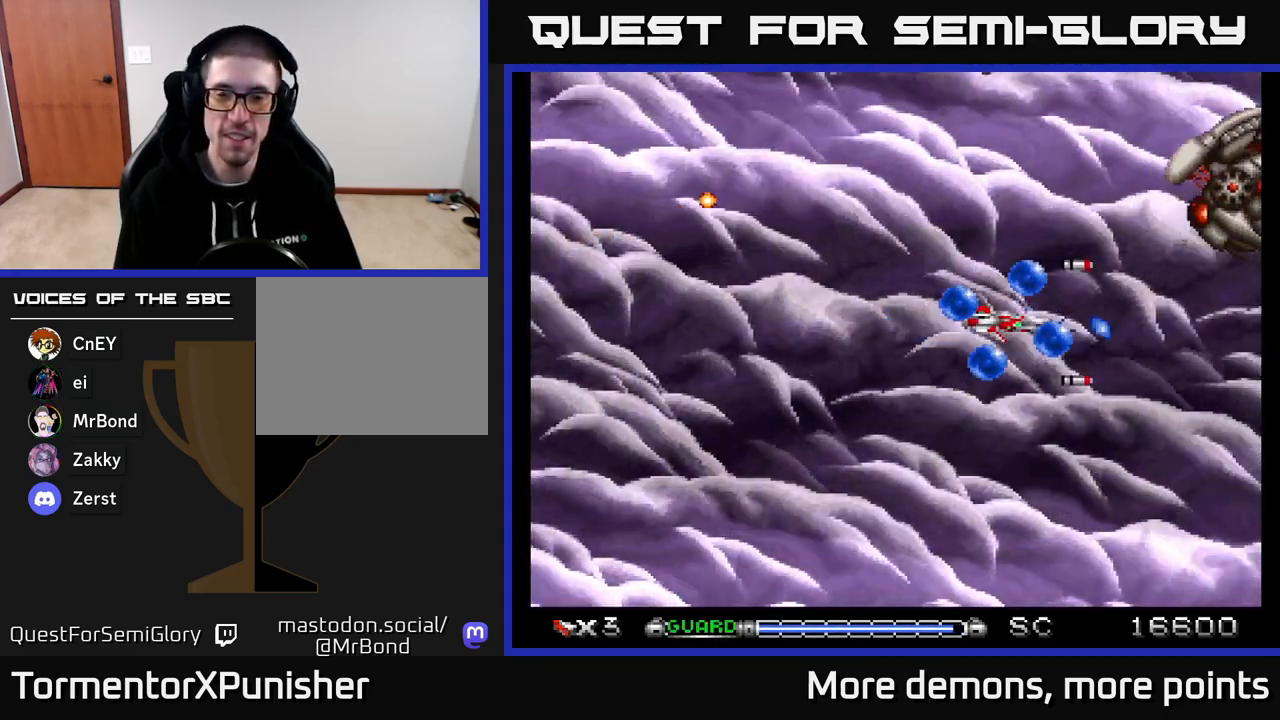
{"buttons": ["A", "R2", "DPAD_LEFT"], "right_stick": "center", "events": [[167, "DPAD_LEFT", "down"], [167, "DPAD_UP", "down"], [250, "DPAD_LEFT", "up"], [400, "DPAD_LEFT", "down"], [417, "DPAD_UP", "up"], [433, "R2", "down"]]}
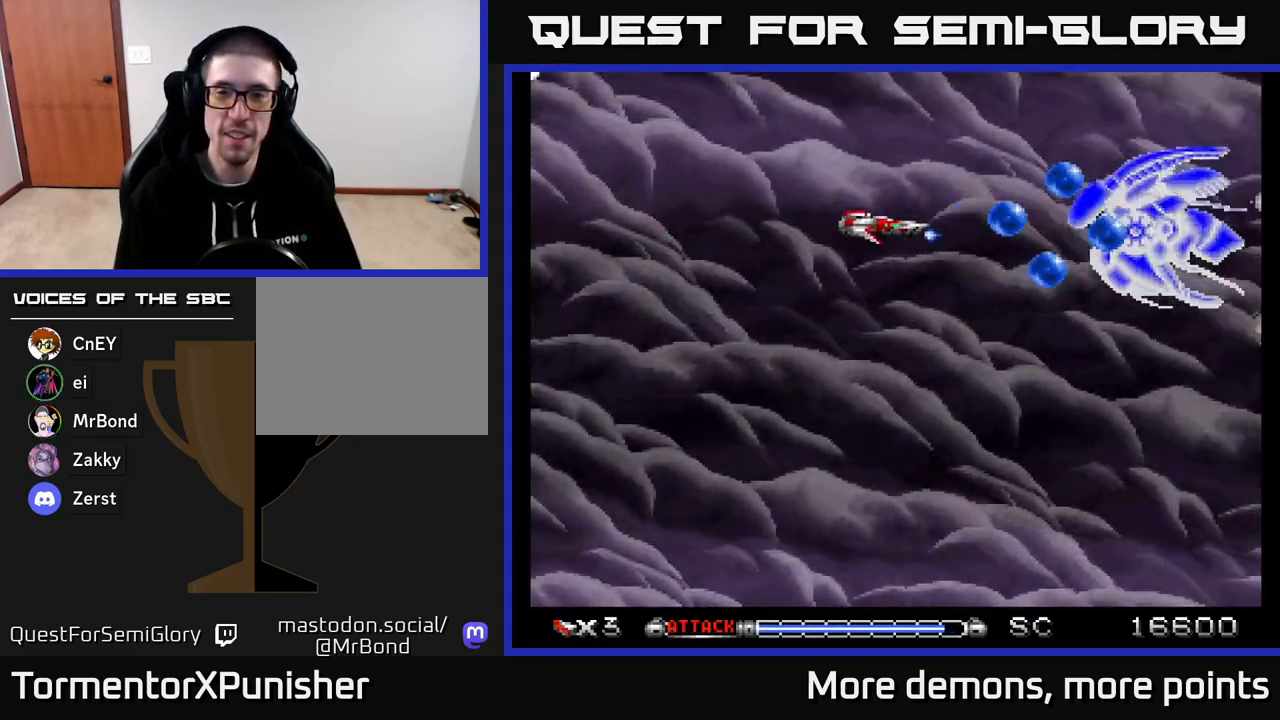
{"buttons": ["A", "DPAD_UP"], "right_stick": "center", "events": [[17, "R2", "up"], [117, "DPAD_DOWN", "down"], [150, "DPAD_LEFT", "up"], [233, "DPAD_LEFT", "down"], [317, "DPAD_LEFT", "up"], [433, "DPAD_DOWN", "up"], [467, "DPAD_UP", "down"]]}
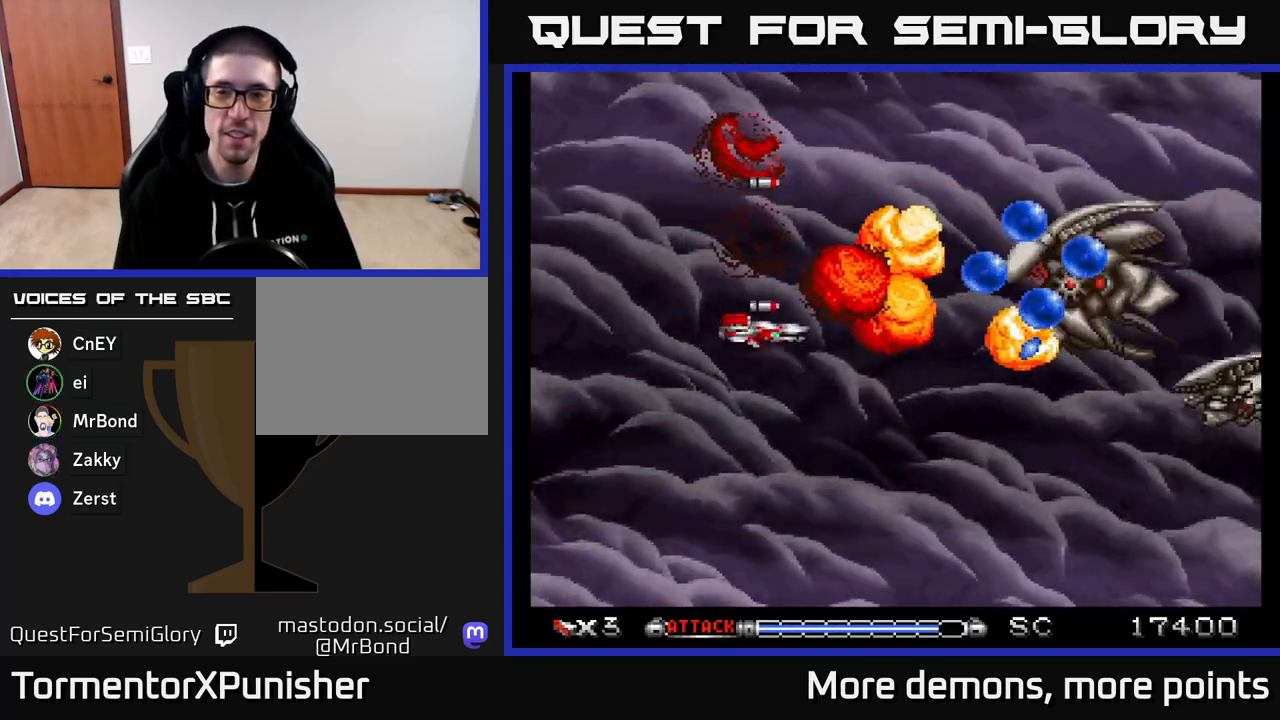
{"buttons": ["A", "DPAD_DOWN"], "right_stick": "center", "events": [[117, "DPAD_UP", "up"], [167, "DPAD_RIGHT", "down"], [300, "DPAD_DOWN", "down"], [333, "DPAD_RIGHT", "up"]]}
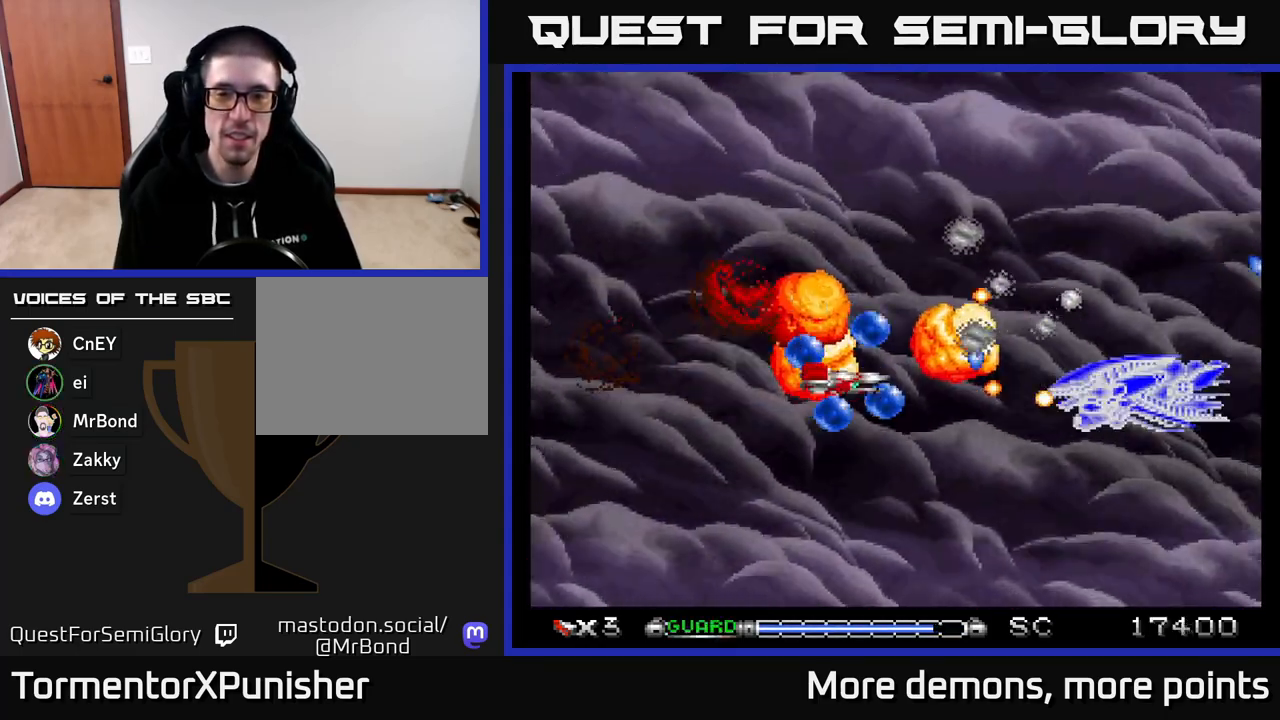
{"buttons": ["A", "DPAD_UP"], "right_stick": "center", "events": [[17, "DPAD_LEFT", "down"], [67, "DPAD_DOWN", "up"], [83, "R2", "down"], [167, "R2", "up"], [217, "DPAD_UP", "down"], [483, "DPAD_LEFT", "up"]]}
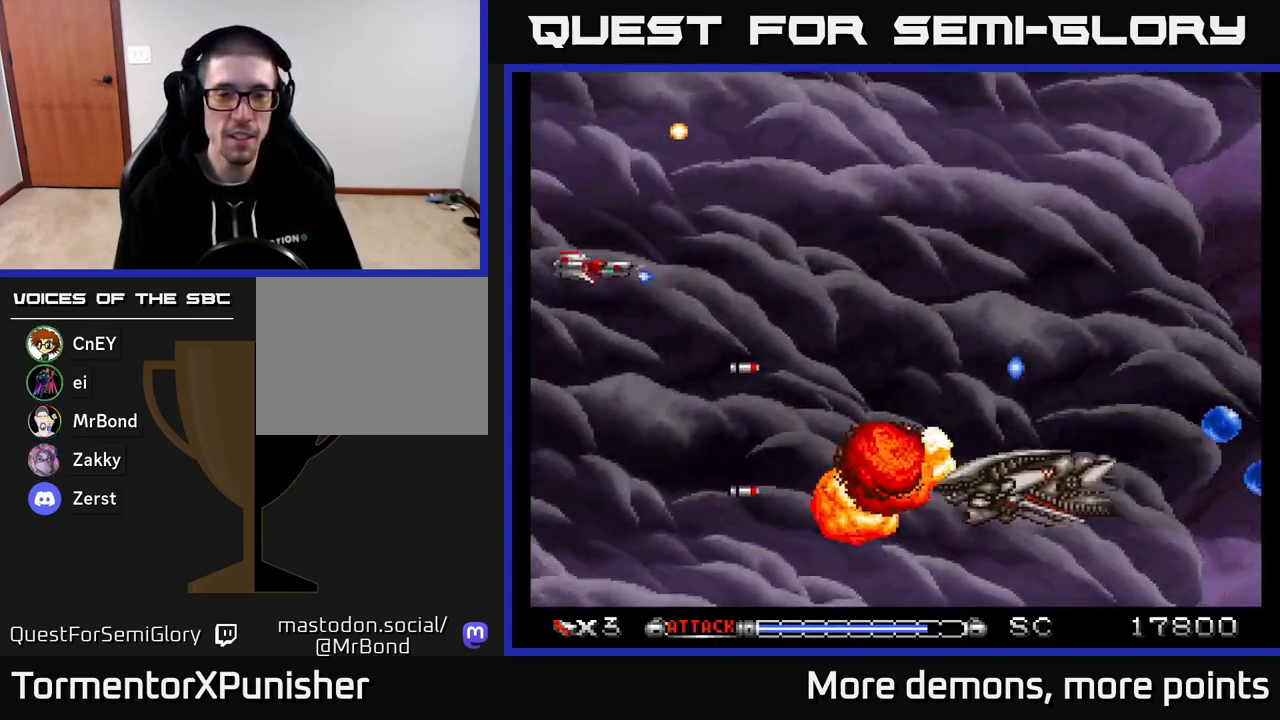
{"buttons": ["A", "DPAD_RIGHT"], "right_stick": "center", "events": [[83, "DPAD_RIGHT", "down"], [117, "DPAD_UP", "up"], [283, "DPAD_DOWN", "down"], [400, "DPAD_DOWN", "up"]]}
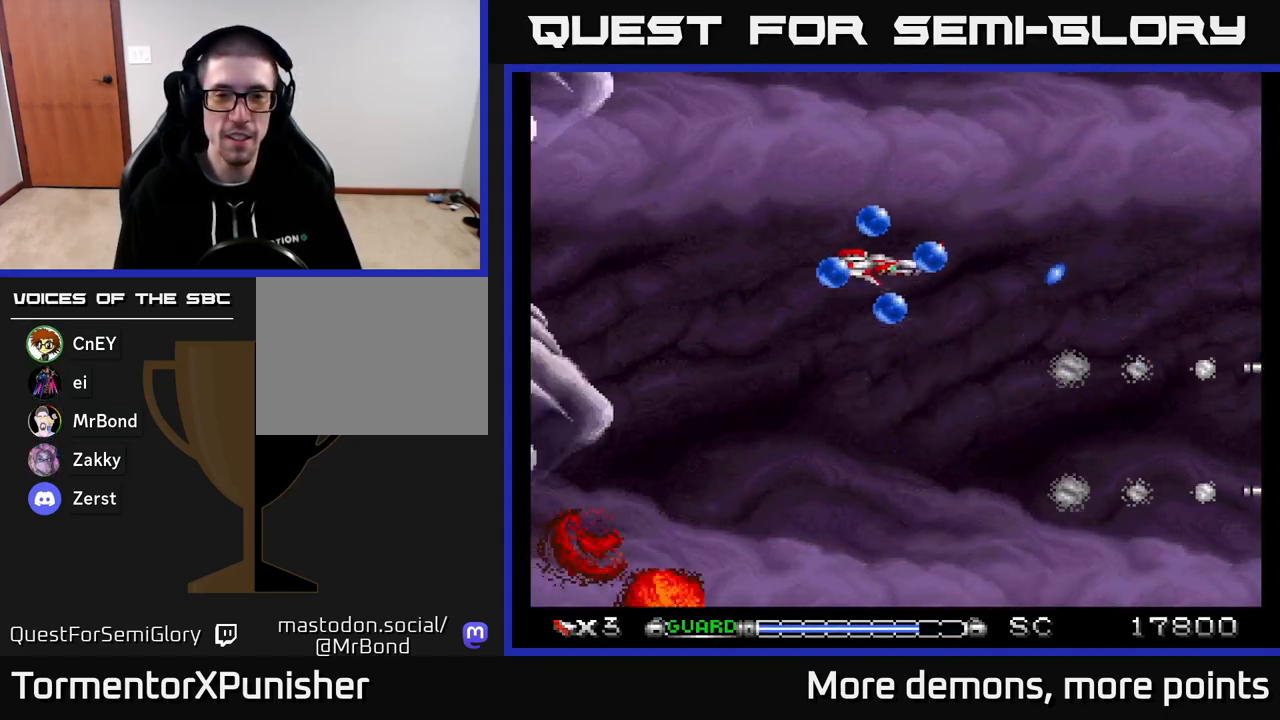
{"buttons": ["A"], "right_stick": "center", "events": [[83, "DPAD_DOWN", "down"], [133, "DPAD_RIGHT", "up"], [183, "X", "down"], [250, "DPAD_DOWN", "up"], [283, "DPAD_LEFT", "down"], [317, "X", "up"], [350, "DPAD_LEFT", "up"]]}
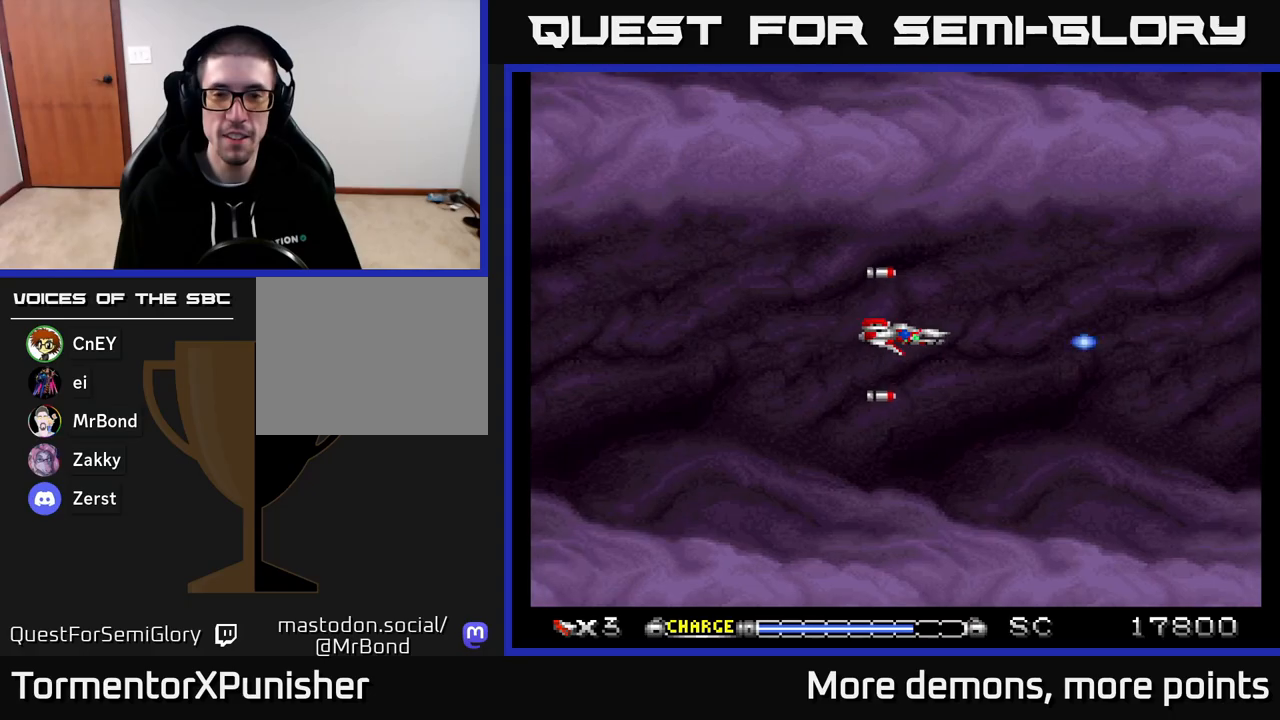
{"buttons": ["A"], "right_stick": "center", "events": []}
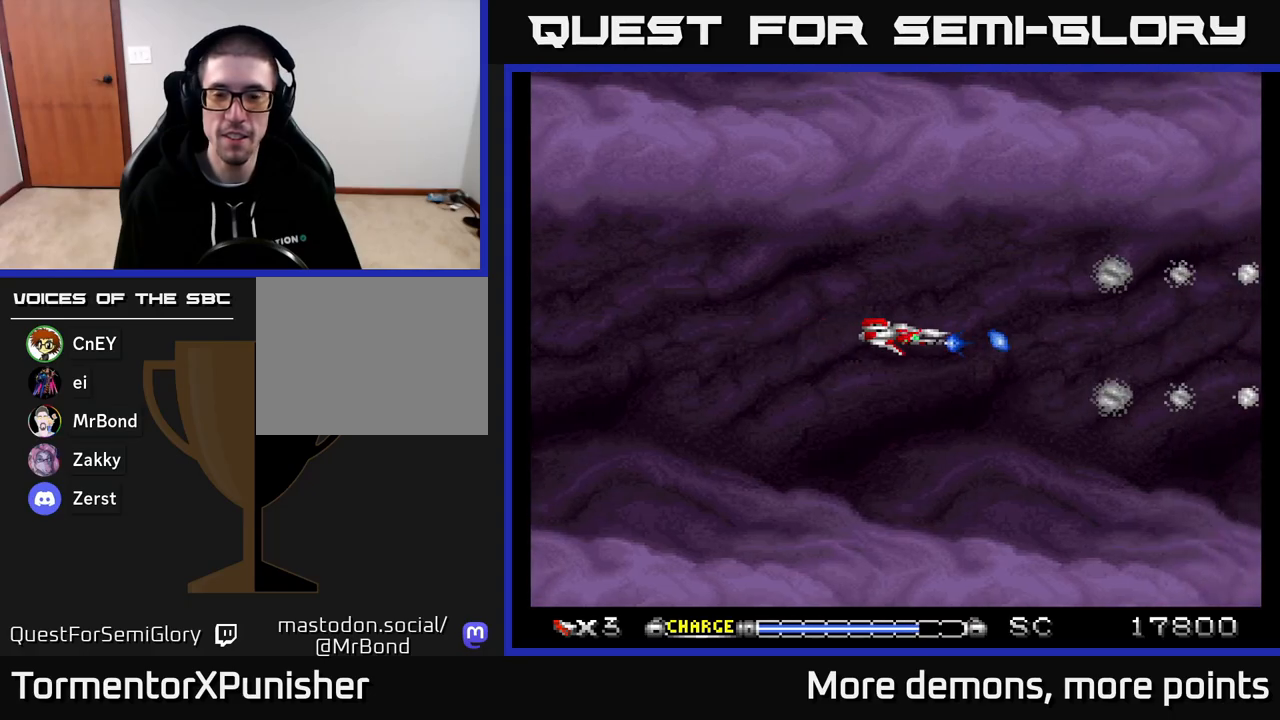
{"buttons": ["A"], "right_stick": "center", "events": []}
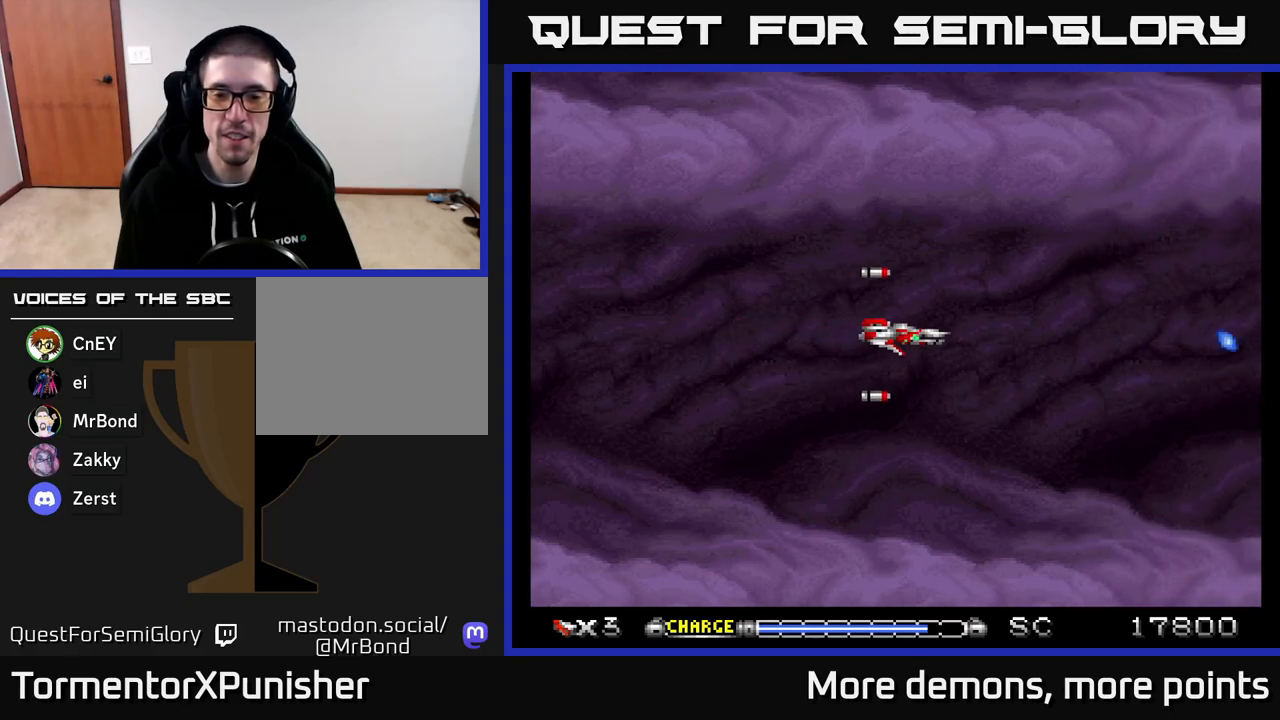
{"buttons": ["A"], "right_stick": "center", "events": [[383, "DPAD_UP", "down"], [500, "DPAD_UP", "up"]]}
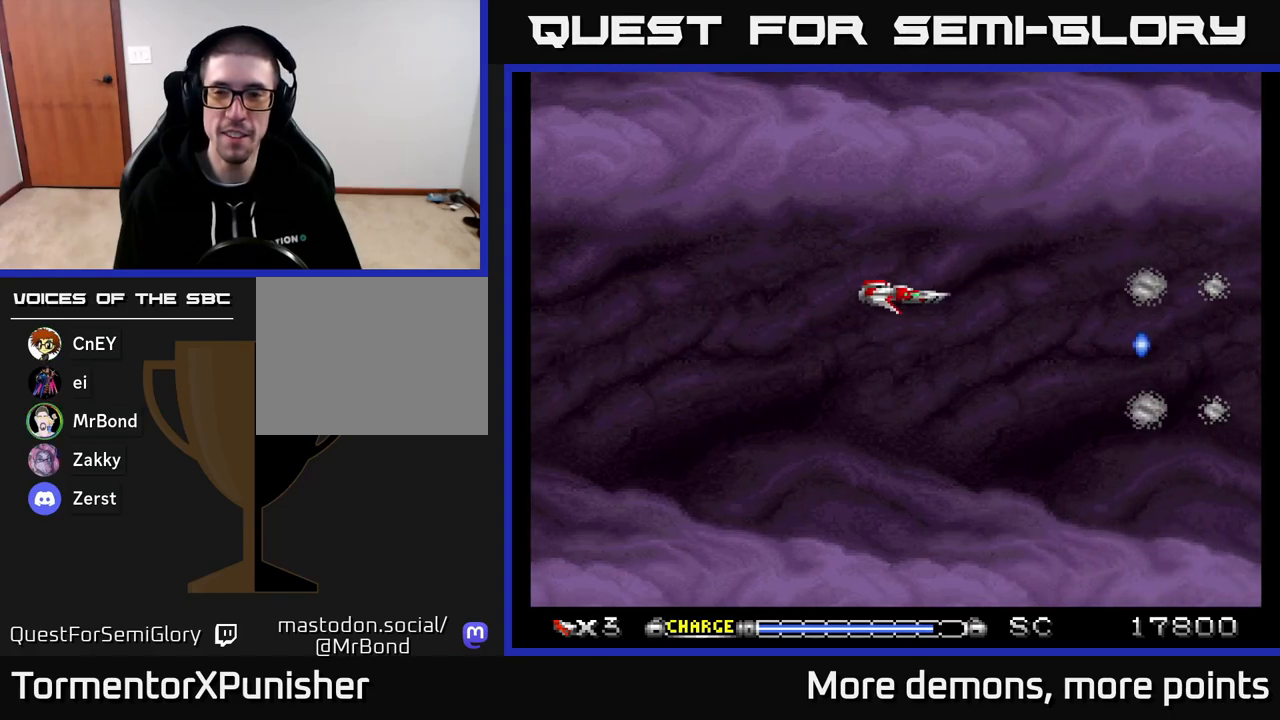
{"buttons": ["A"], "right_stick": "center", "events": []}
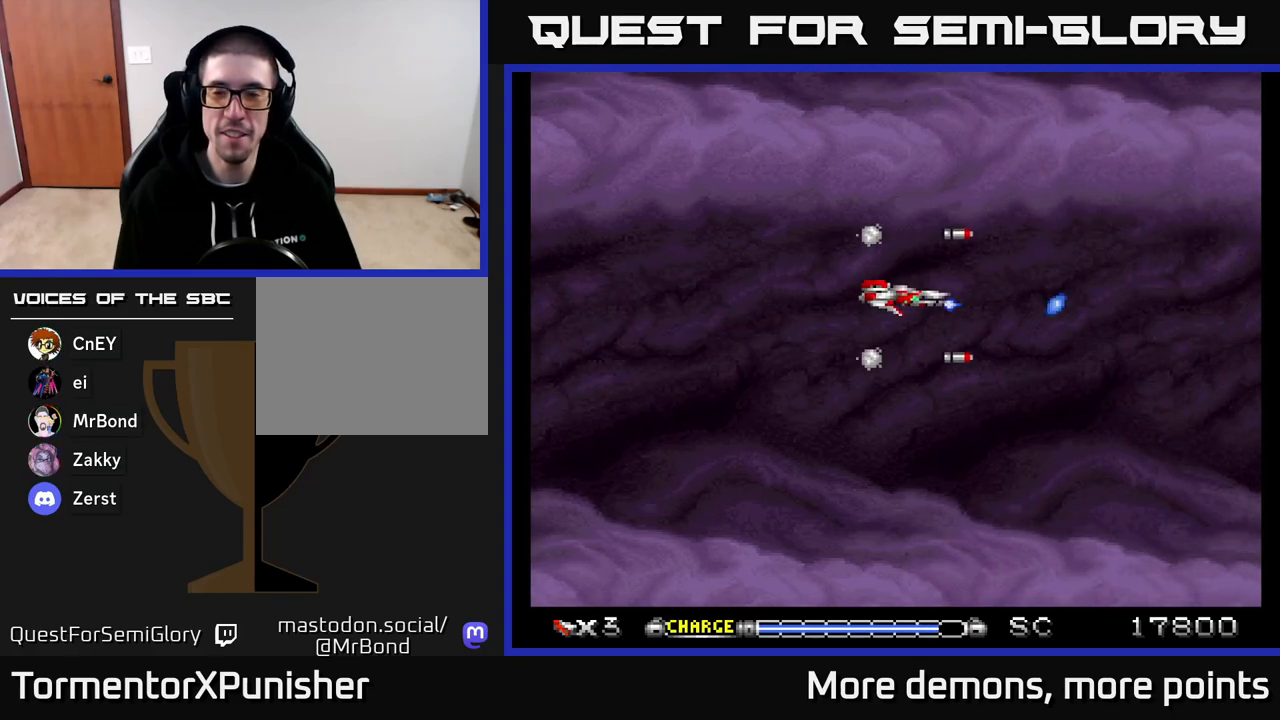
{"buttons": ["A"], "right_stick": "center", "events": []}
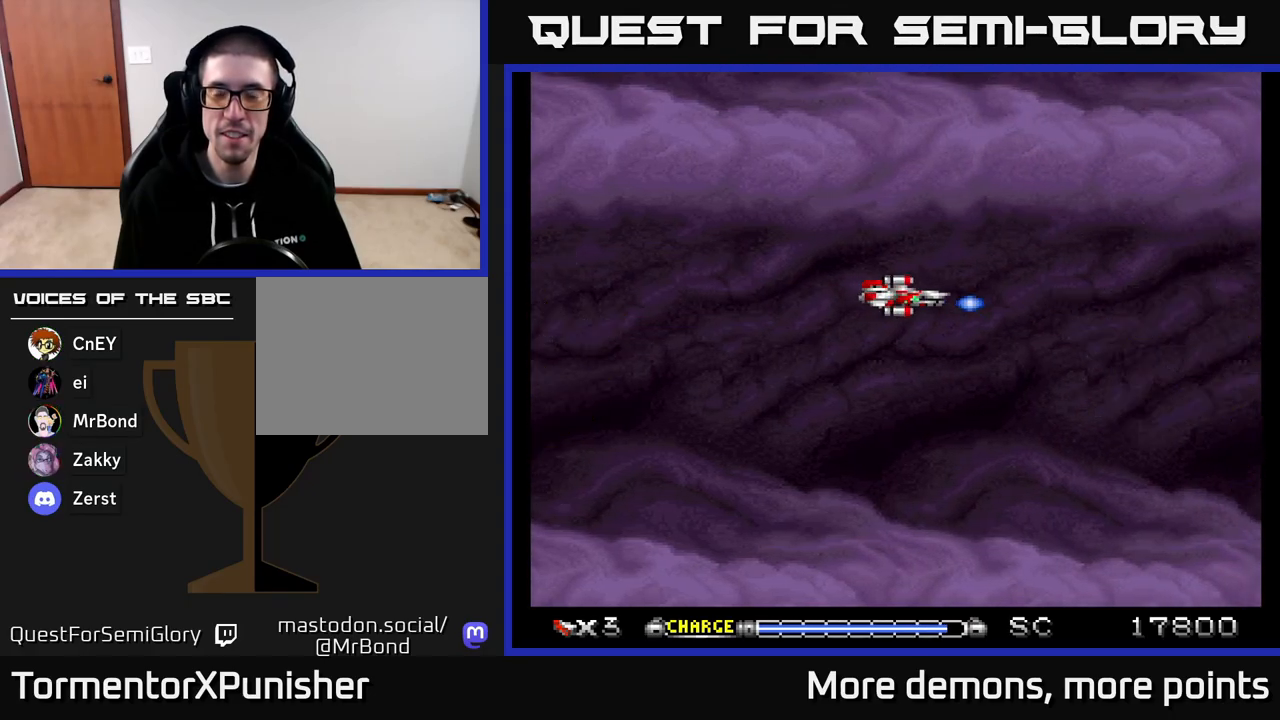
{"buttons": ["A"], "right_stick": "center", "events": []}